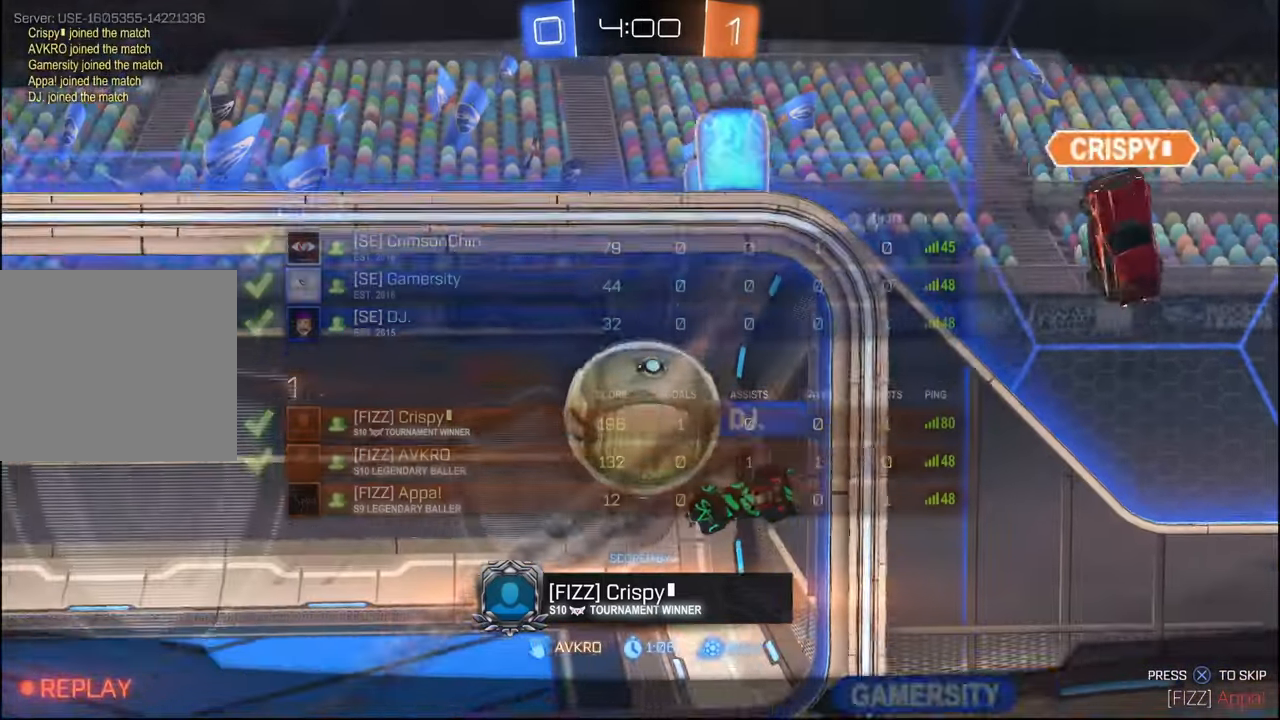
Gameplay with a controller (PlayStation layout); each line is a JSON object with the inputs held at the frame after it. "events" lists button and stick changes between this image and that frame as [ms after this image, input, new state], when the widget could be followed in between.
{"buttons": [], "left_stick": "center", "right_stick": "center", "events": [[117, "START", "down"], [217, "START", "up"], [267, "R2", "down"], [400, "R2", "up"]]}
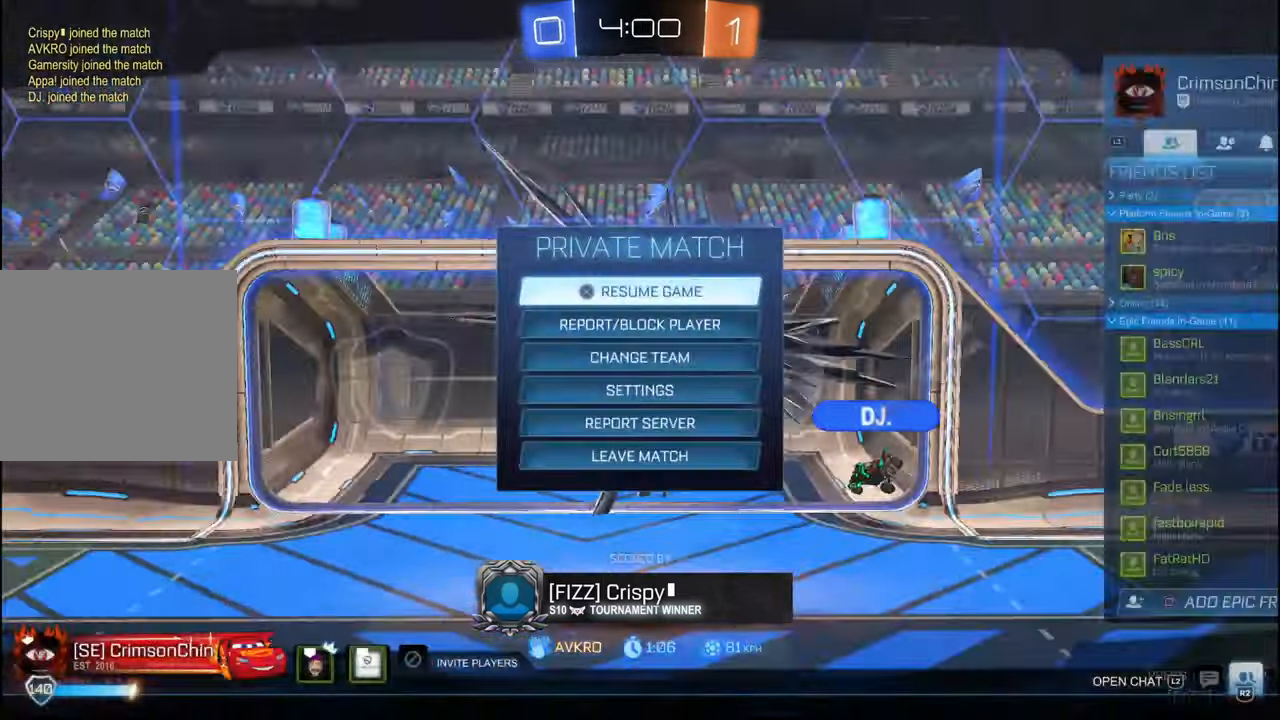
{"buttons": [], "left_stick": "center", "right_stick": "center", "events": []}
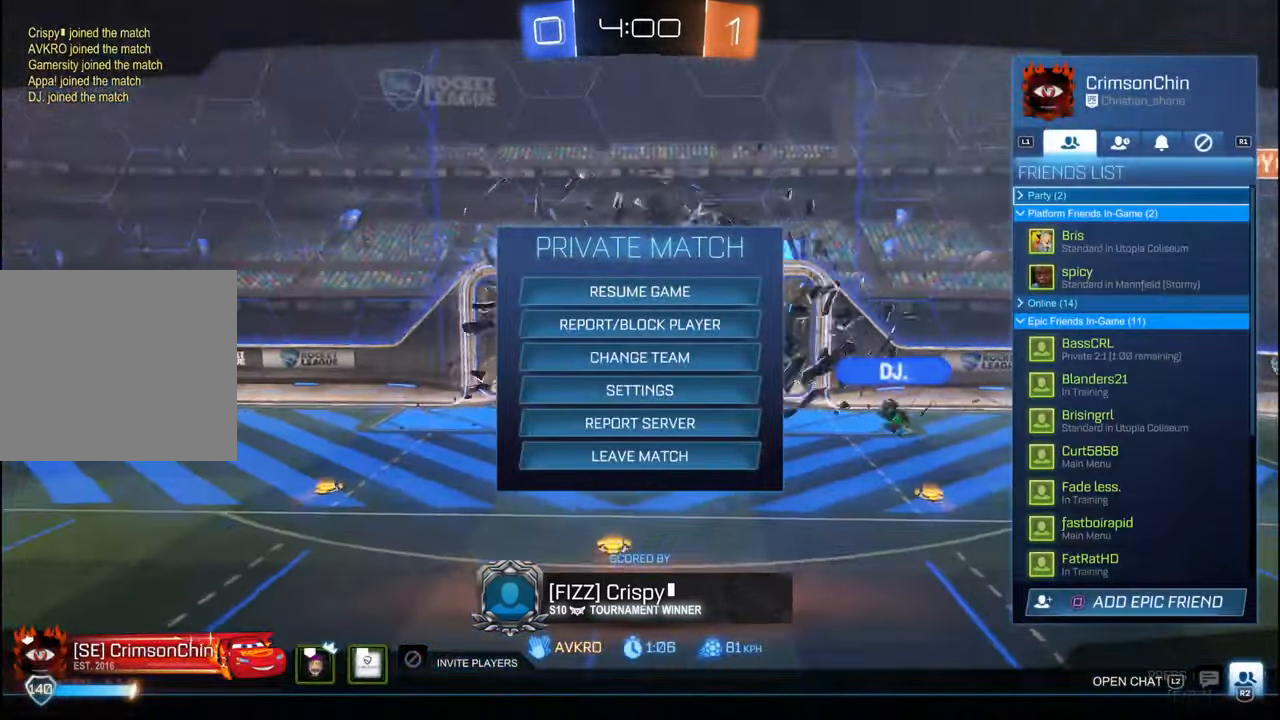
{"buttons": [], "left_stick": "center", "right_stick": "center", "events": []}
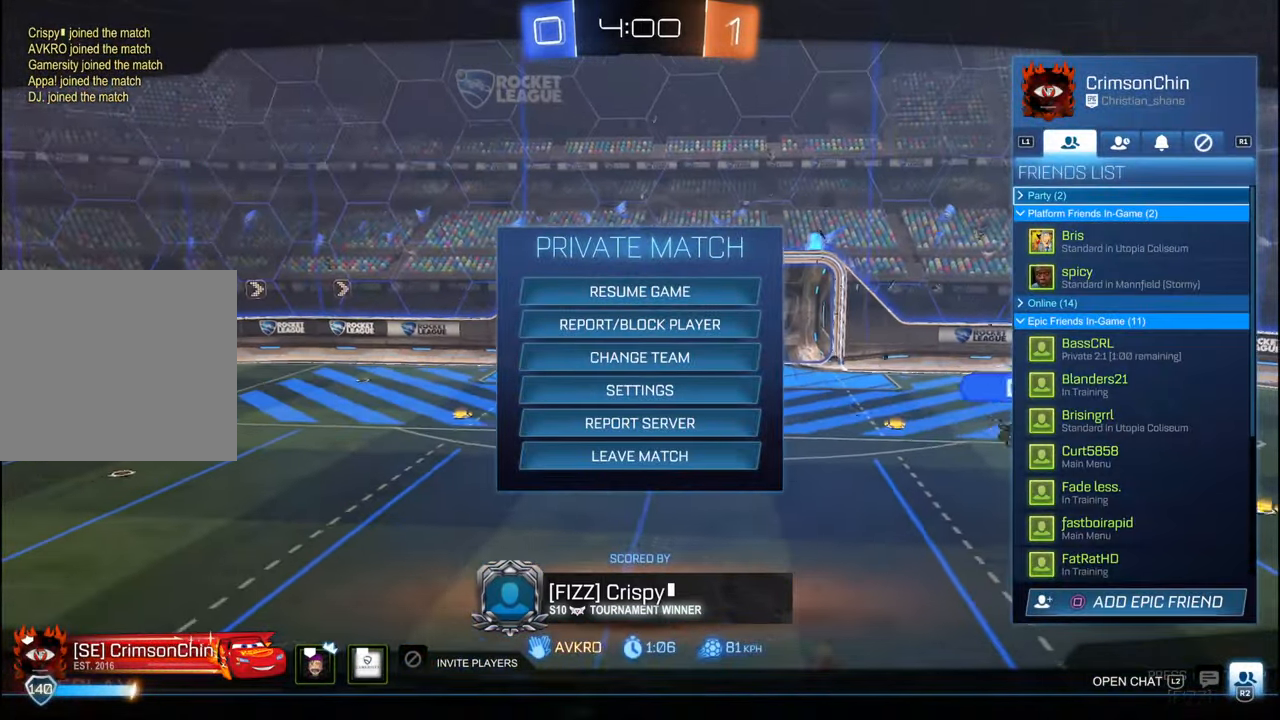
{"buttons": [], "left_stick": "center", "right_stick": "center", "events": []}
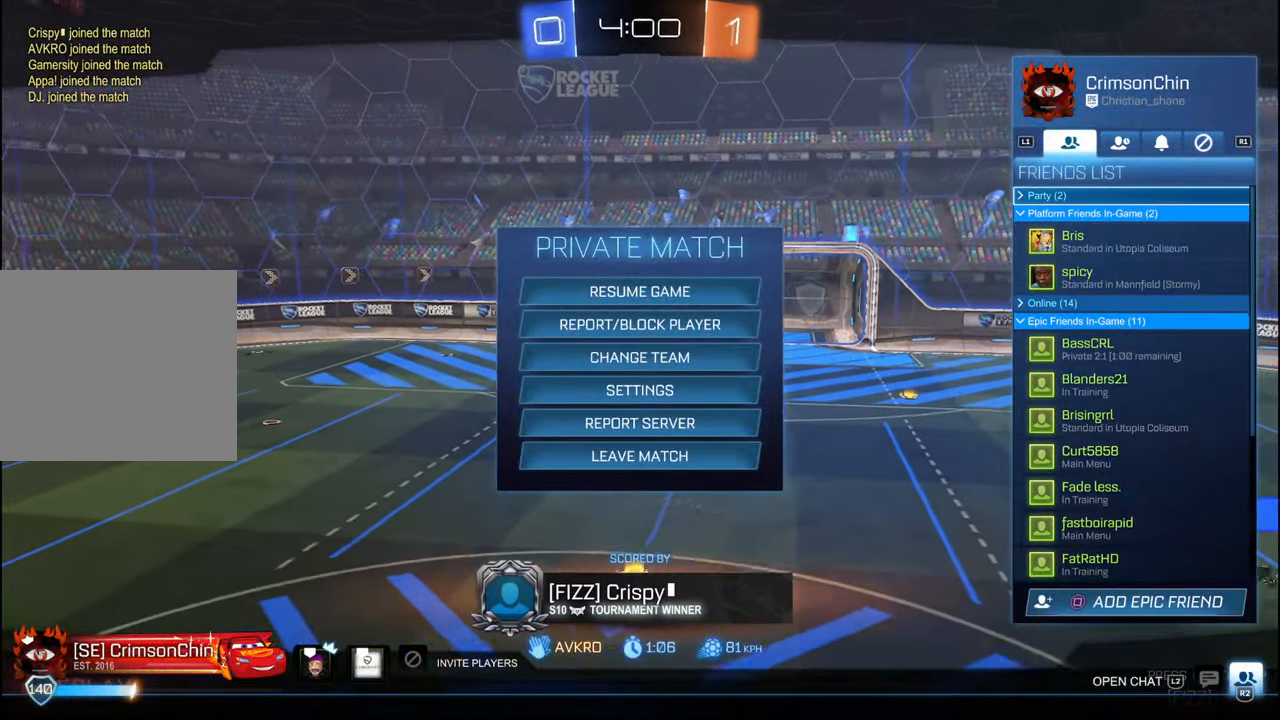
{"buttons": [], "left_stick": "center", "right_stick": "center", "events": [[134, "CIRCLE", "down"], [217, "CIRCLE", "up"], [384, "CIRCLE", "down"], [484, "CIRCLE", "up"]]}
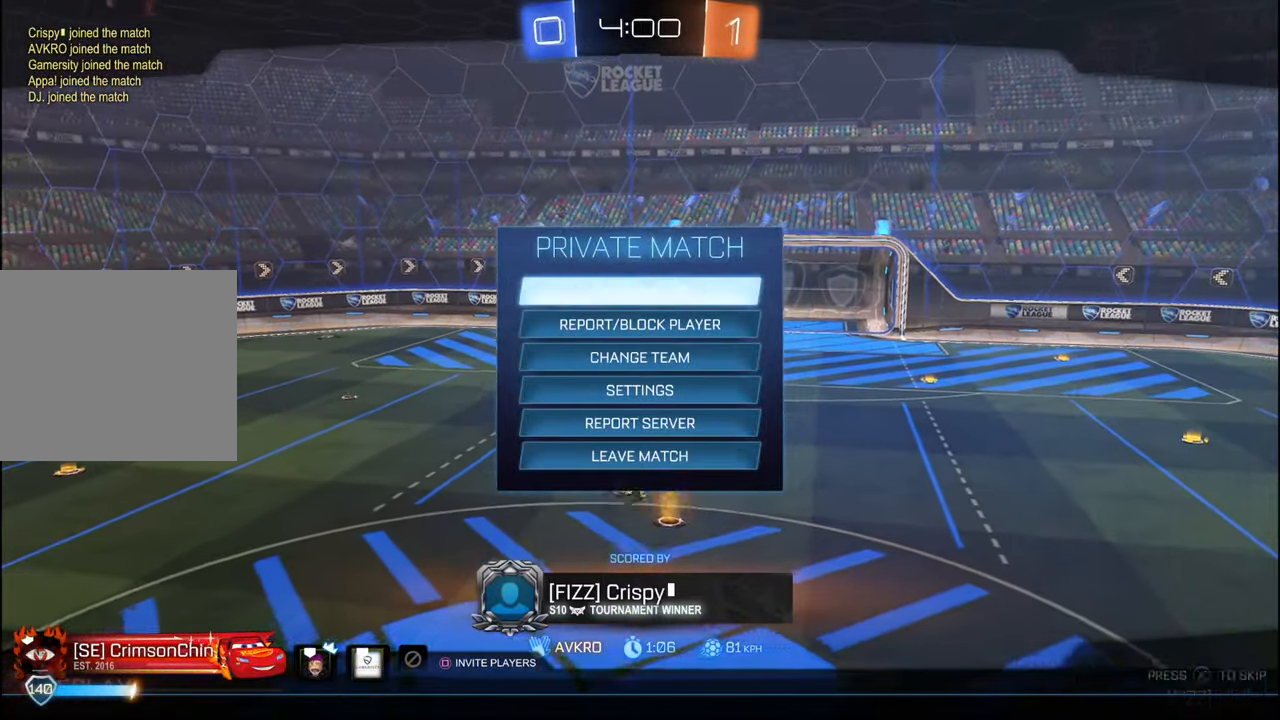
{"buttons": [], "left_stick": "center", "right_stick": "center", "events": [[367, "SELECT", "down"], [417, "SELECT", "up"]]}
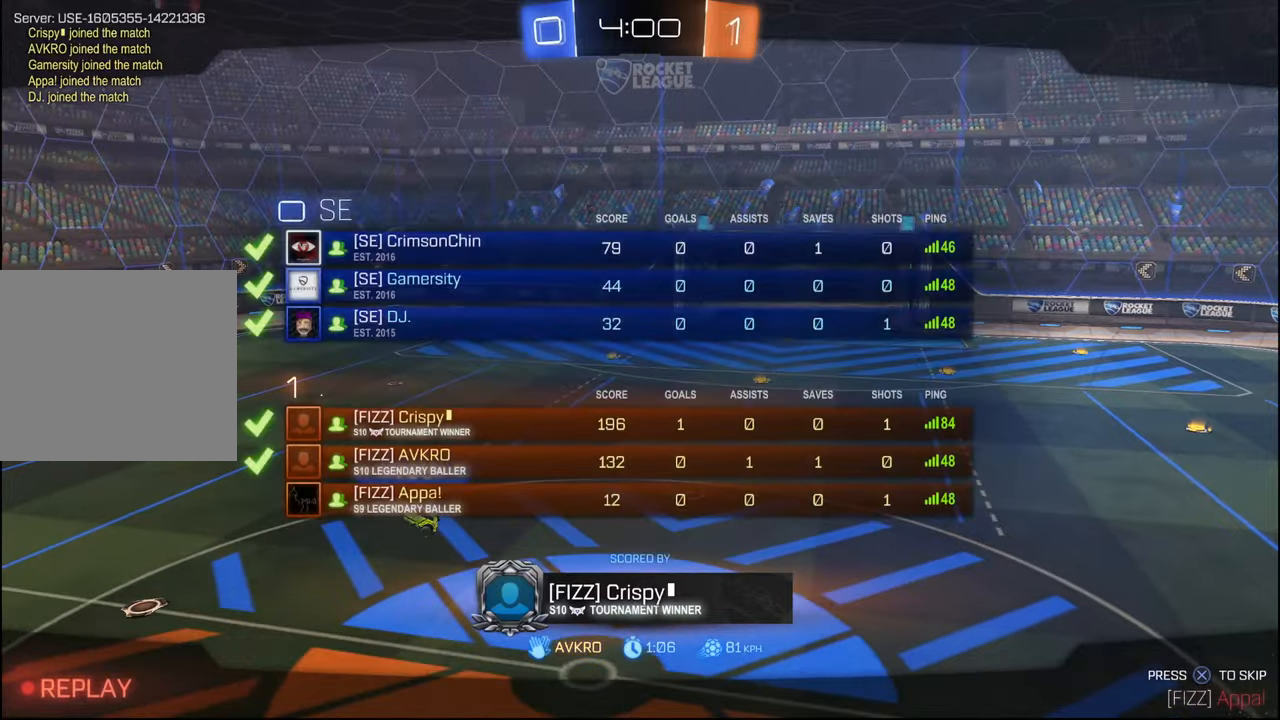
{"buttons": [], "left_stick": "center", "right_stick": "center", "events": [[50, "SELECT", "down"], [167, "SELECT", "up"], [334, "SELECT", "down"], [467, "SELECT", "up"]]}
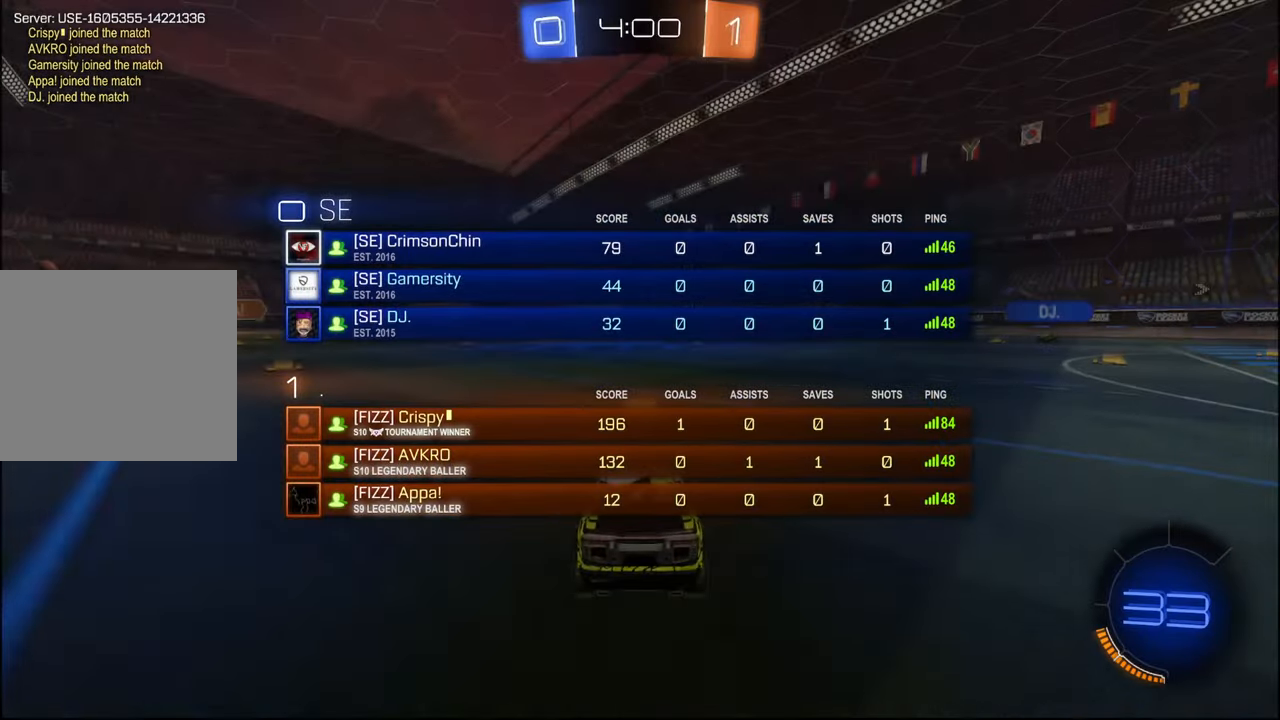
{"buttons": ["TRIANGLE"], "left_stick": "center", "right_stick": "center", "events": [[484, "TRIANGLE", "down"]]}
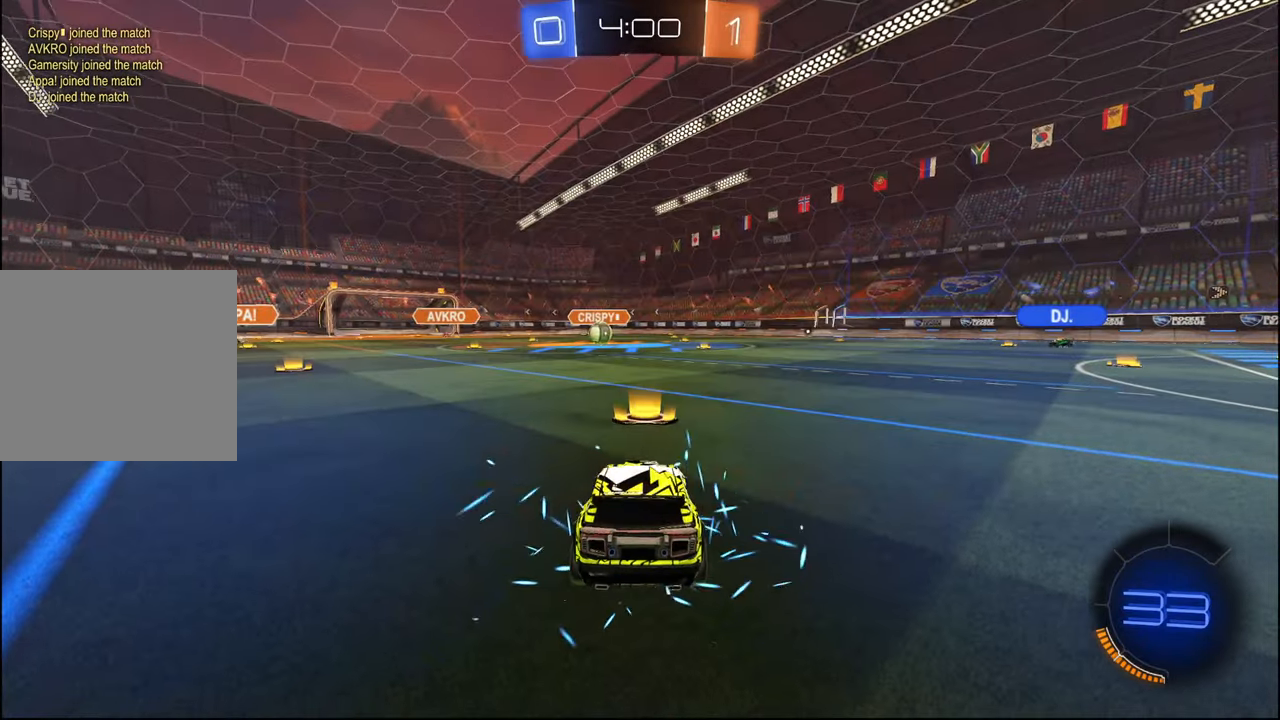
{"buttons": [], "left_stick": "center", "right_stick": "center", "events": [[67, "TRIANGLE", "up"], [150, "SELECT", "down"], [250, "SELECT", "up"], [350, "SELECT", "down"], [450, "SELECT", "up"]]}
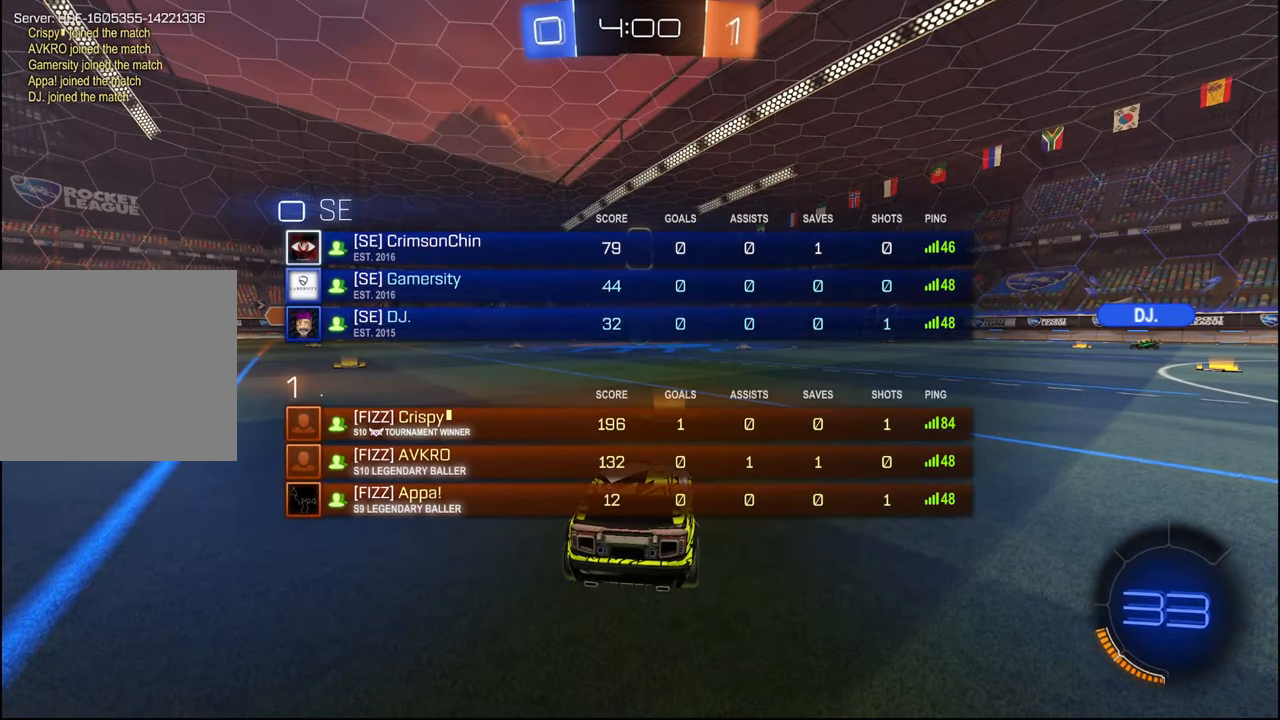
{"buttons": [], "left_stick": "center", "right_stick": "center", "events": [[67, "SELECT", "down"], [167, "SELECT", "up"], [417, "SELECT", "down"], [500, "SELECT", "up"]]}
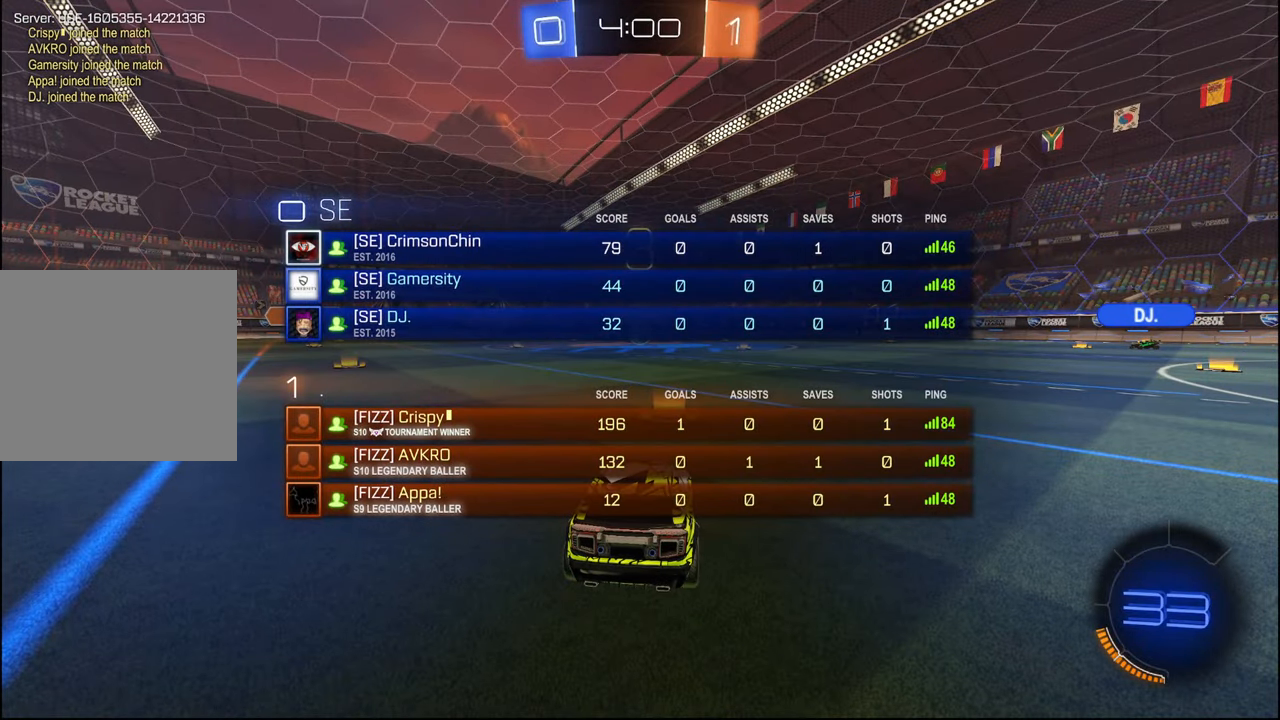
{"buttons": ["R1", "R2"], "left_stick": "center", "right_stick": "center", "events": [[150, "SELECT", "down"], [234, "SELECT", "up"], [267, "R2", "down"], [317, "R1", "down"], [350, "SELECT", "down"], [434, "SELECT", "up"]]}
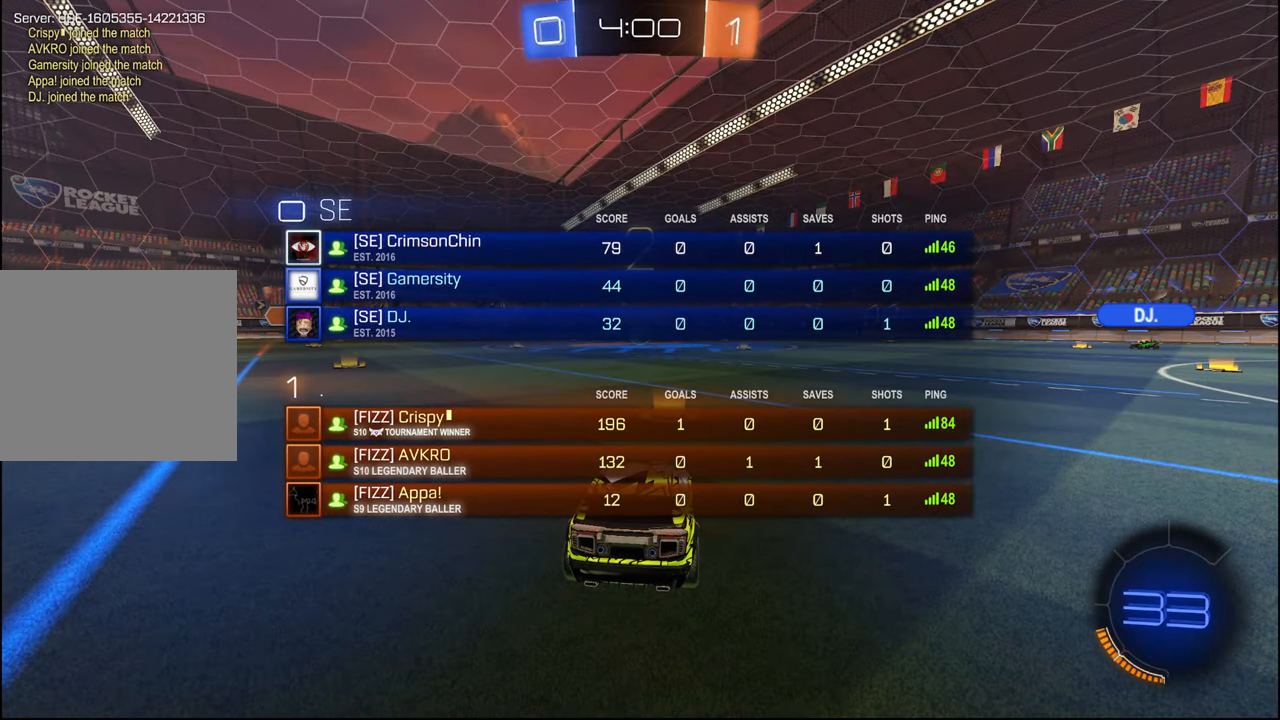
{"buttons": ["R1", "R2"], "left_stick": "center", "right_stick": "center", "events": []}
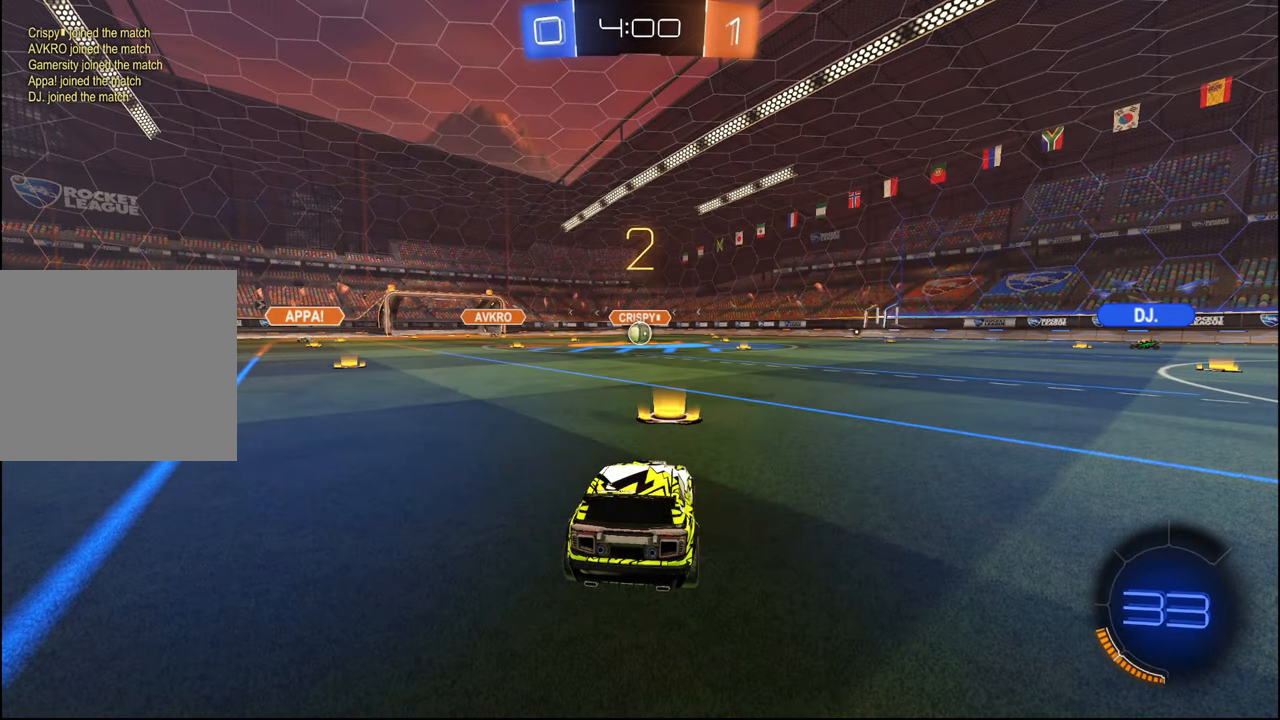
{"buttons": ["R1", "R2"], "left_stick": "center", "right_stick": "center", "events": []}
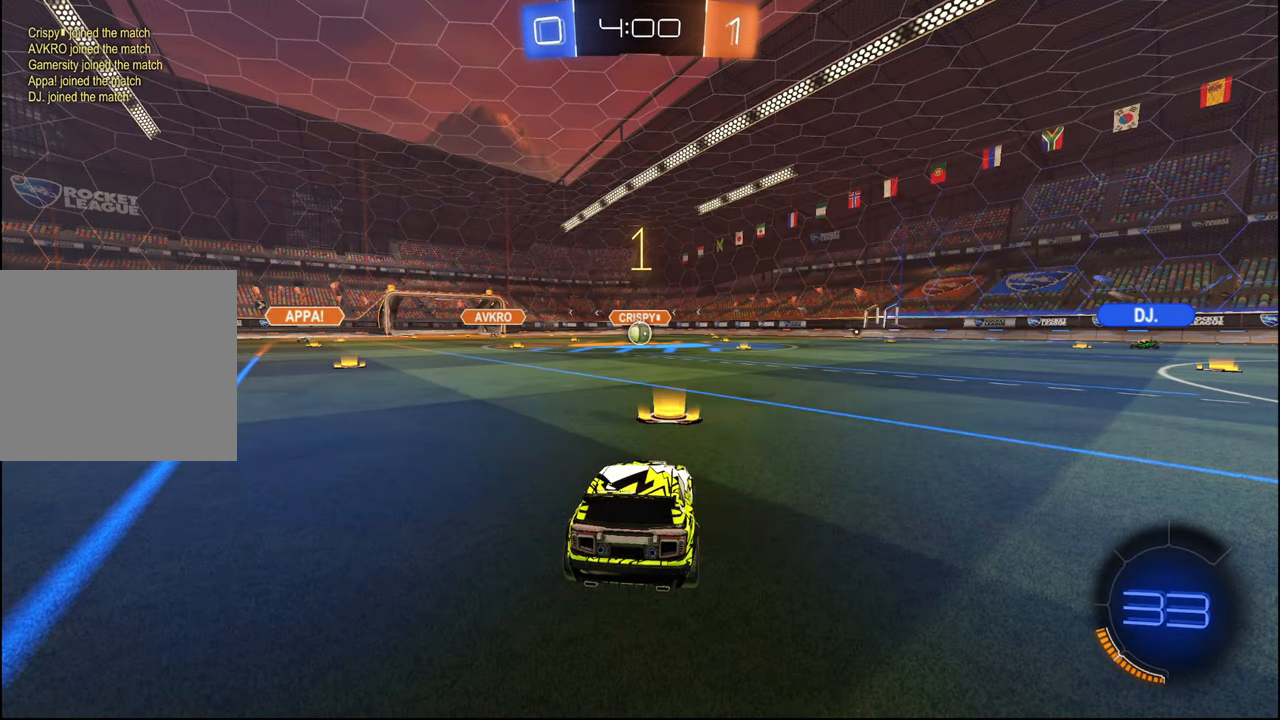
{"buttons": ["R1", "R2"], "left_stick": "center", "right_stick": "center", "events": []}
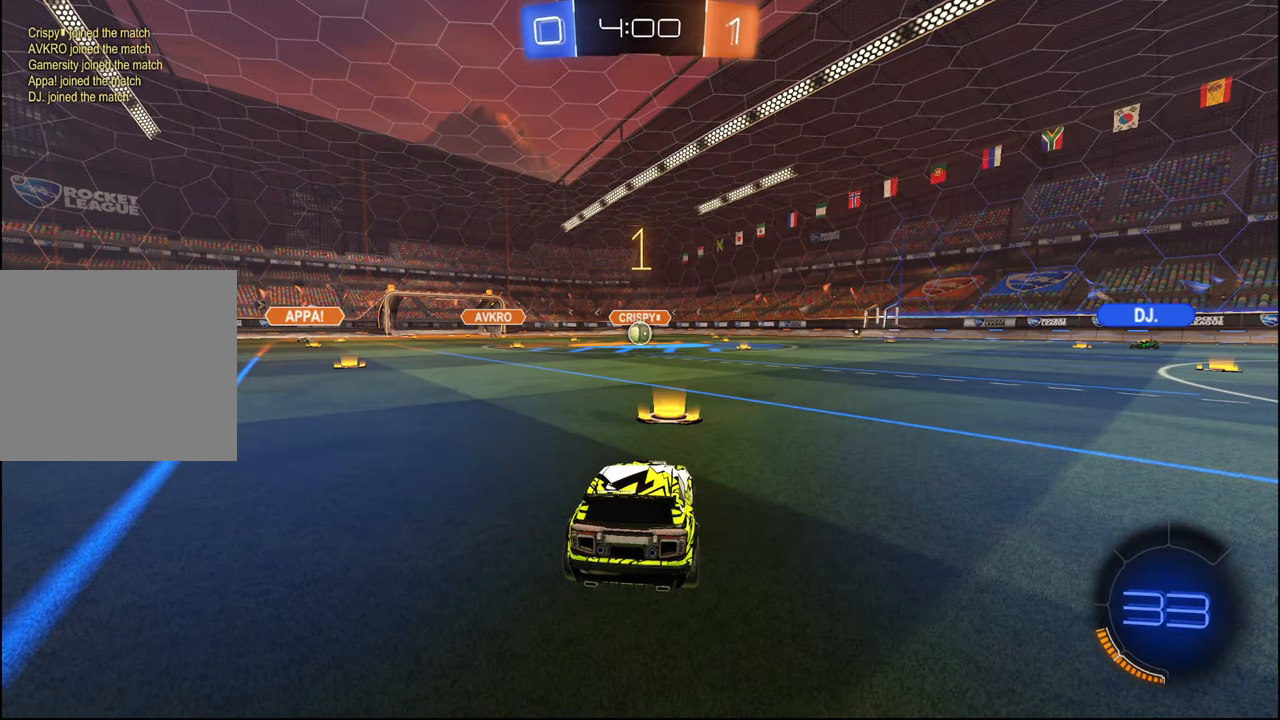
{"buttons": ["R1", "R2"], "left_stick": "left", "right_stick": "center", "events": [[134, "left_stick", "left"], [267, "left_stick", "center"], [500, "left_stick", "left"]]}
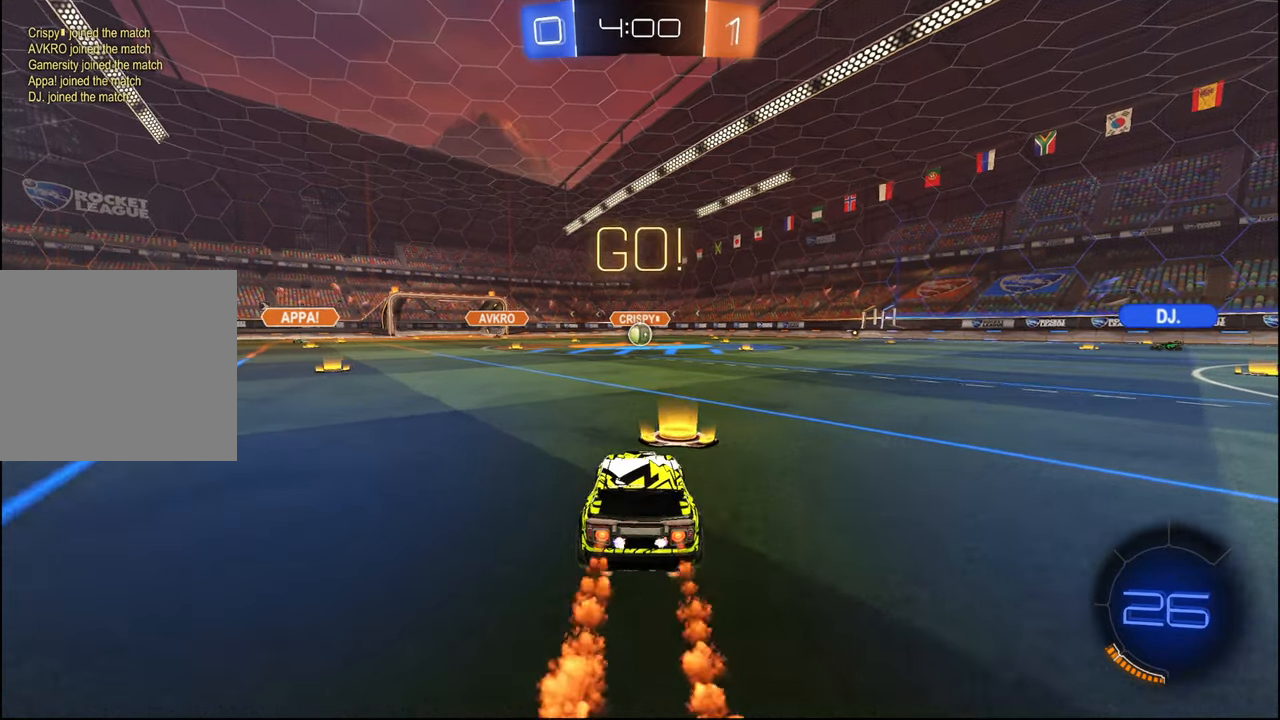
{"buttons": ["L2", "R1", "R2"], "left_stick": "down", "right_stick": "center", "events": [[17, "CROSS", "down"], [34, "L2", "down"], [100, "CROSS", "up"], [100, "left_stick", "up"], [150, "CROSS", "down"], [167, "left_stick", "down-right"], [217, "left_stick", "down"], [267, "CROSS", "up"]]}
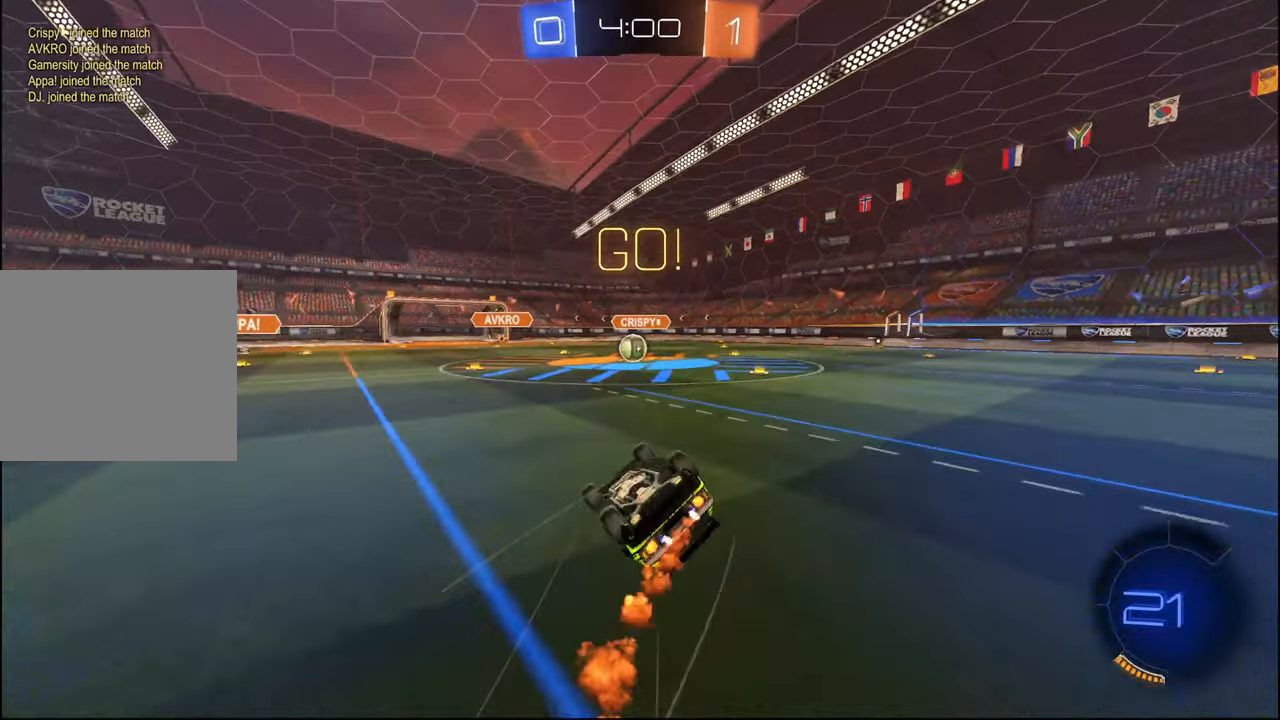
{"buttons": ["R1", "R2"], "left_stick": "center", "right_stick": "center", "events": [[100, "left_stick", "center"], [184, "left_stick", "down-right"], [400, "L2", "up"], [400, "left_stick", "center"]]}
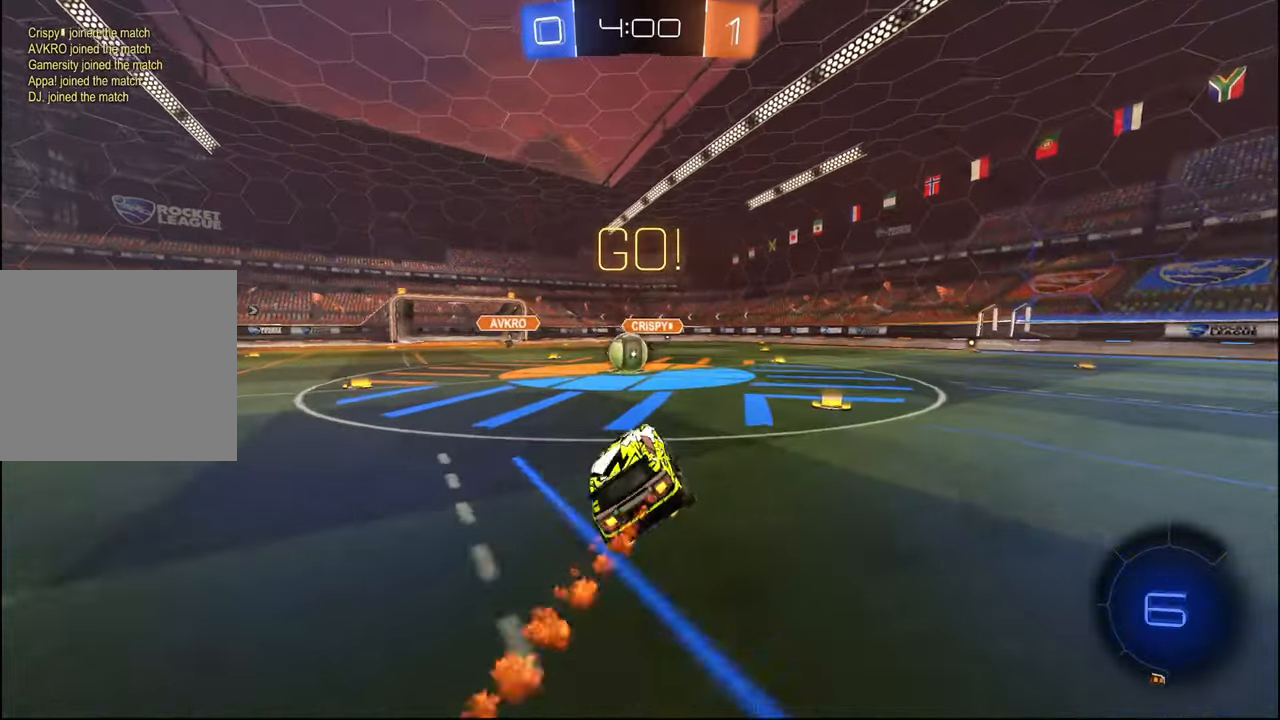
{"buttons": ["CROSS", "R2"], "left_stick": "center", "right_stick": "center", "events": [[217, "R1", "up"], [284, "left_stick", "left"], [350, "left_stick", "center"], [467, "CROSS", "down"]]}
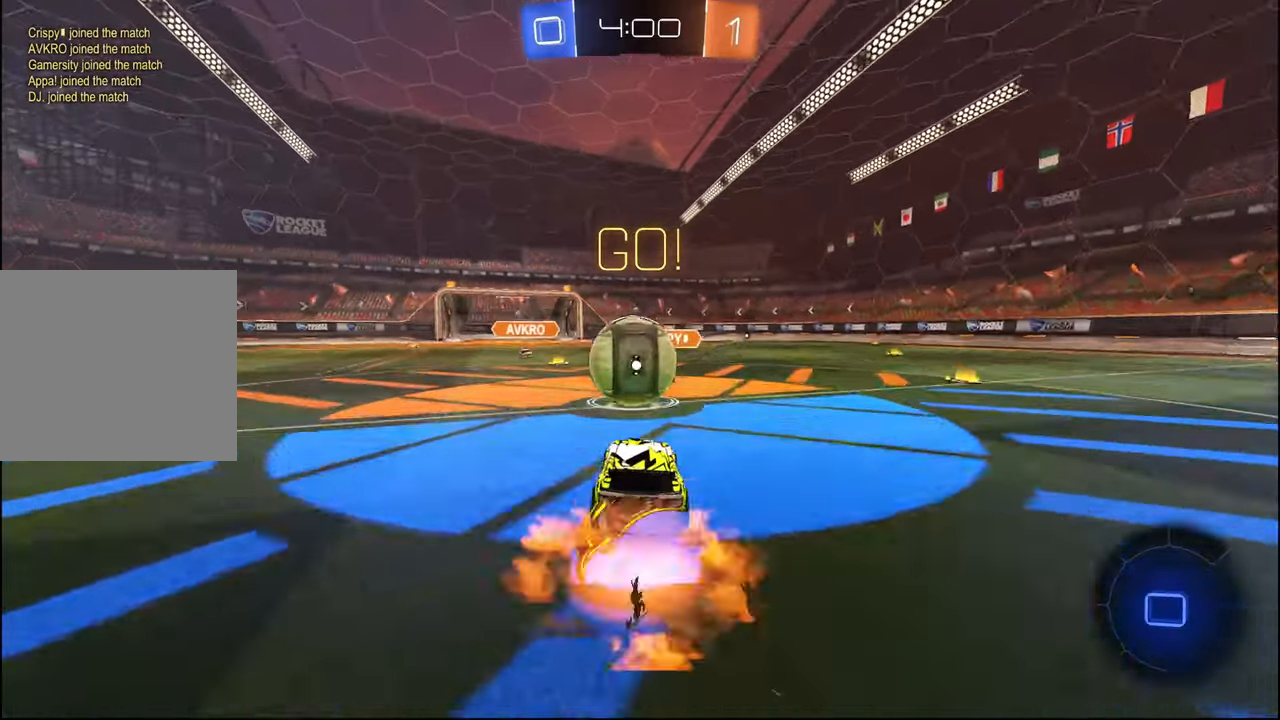
{"buttons": ["R2"], "left_stick": "down-right", "right_stick": "center", "events": [[67, "CROSS", "up"], [84, "left_stick", "up"], [150, "left_stick", "up-left"], [167, "CROSS", "down"], [284, "CROSS", "up"], [300, "left_stick", "down-left"], [400, "left_stick", "down-right"]]}
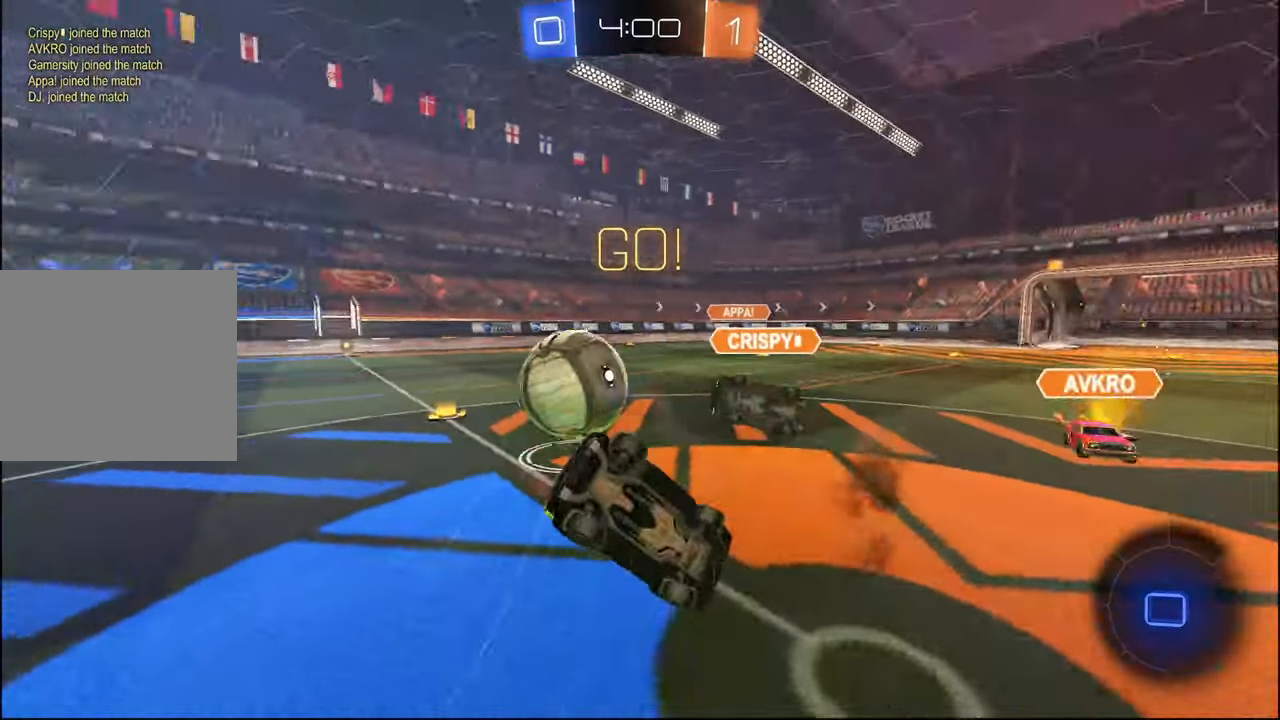
{"buttons": ["L1", "R2"], "left_stick": "down-right", "right_stick": "center", "events": [[167, "L1", "down"], [334, "left_stick", "down"], [500, "left_stick", "down-right"]]}
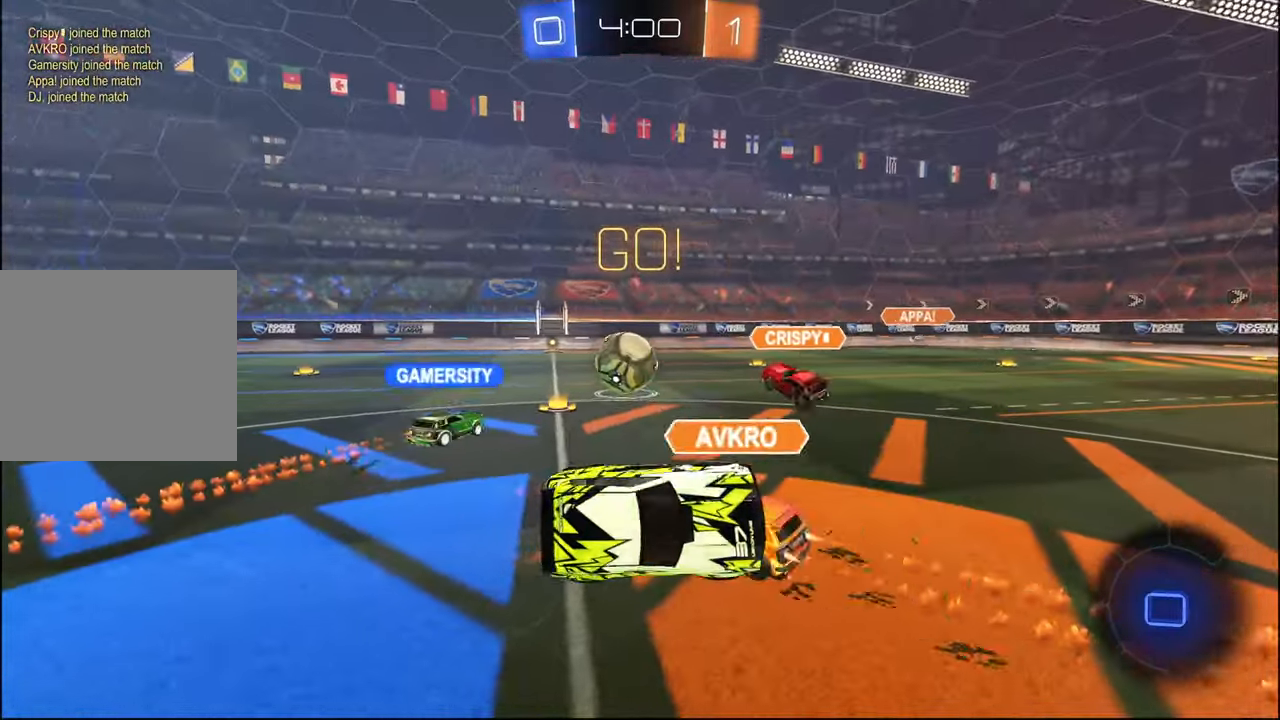
{"buttons": ["R2"], "left_stick": "right", "right_stick": "center", "events": [[50, "L1", "up"], [134, "left_stick", "center"], [300, "left_stick", "right"]]}
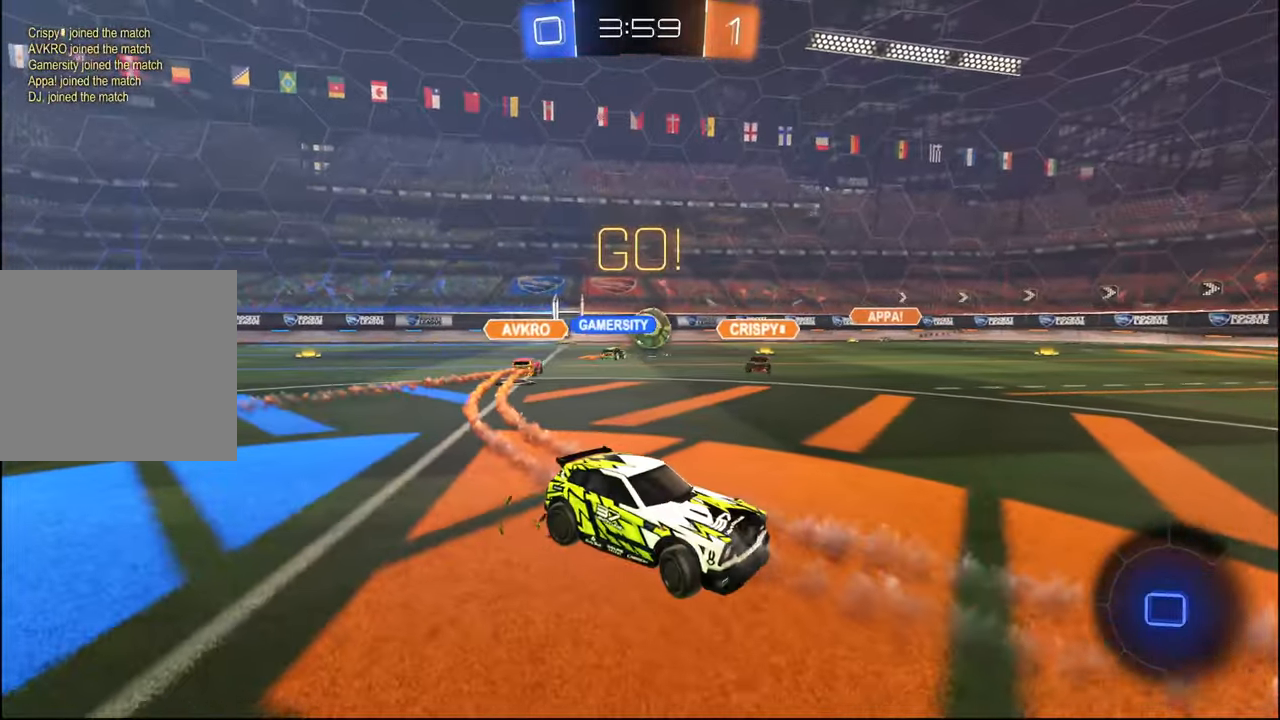
{"buttons": ["R2"], "left_stick": "center", "right_stick": "center", "events": [[417, "left_stick", "center"]]}
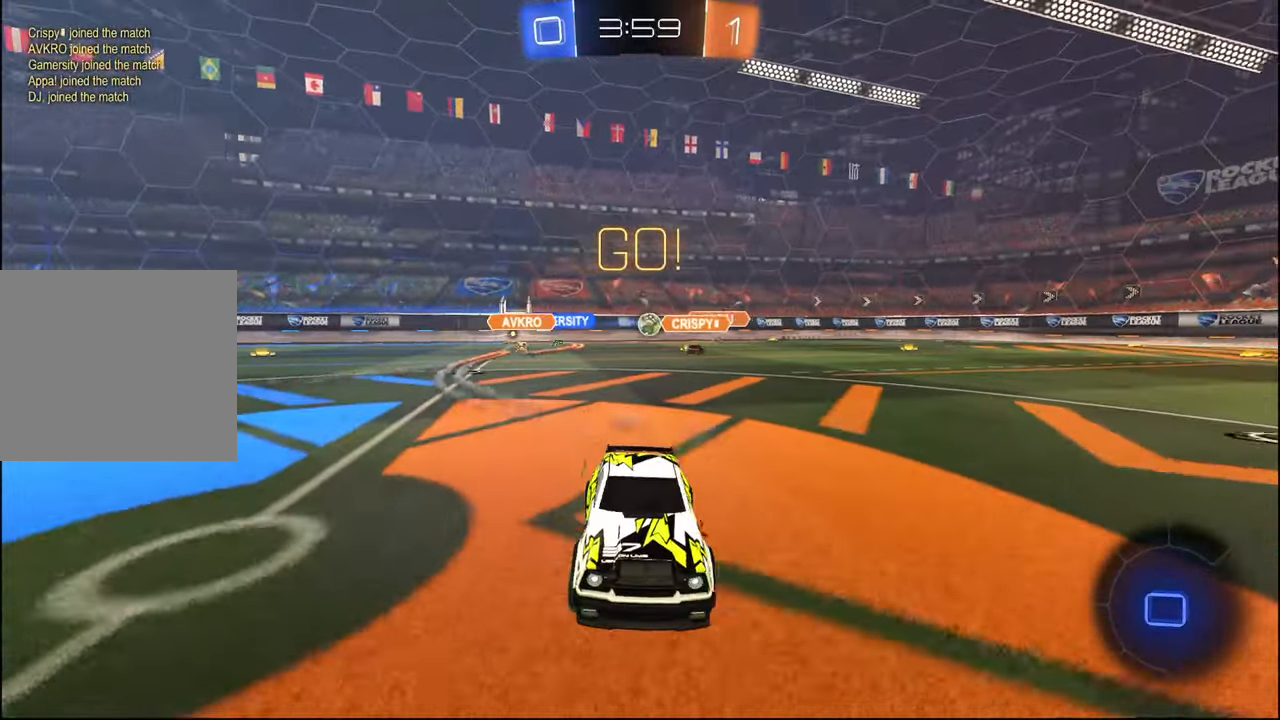
{"buttons": ["L1", "R2"], "left_stick": "down", "right_stick": "center", "events": [[184, "left_stick", "down-right"], [200, "CROSS", "down"], [284, "CROSS", "up"], [284, "L1", "down"], [317, "left_stick", "up-right"], [334, "CROSS", "down"], [400, "left_stick", "down"], [467, "CROSS", "up"]]}
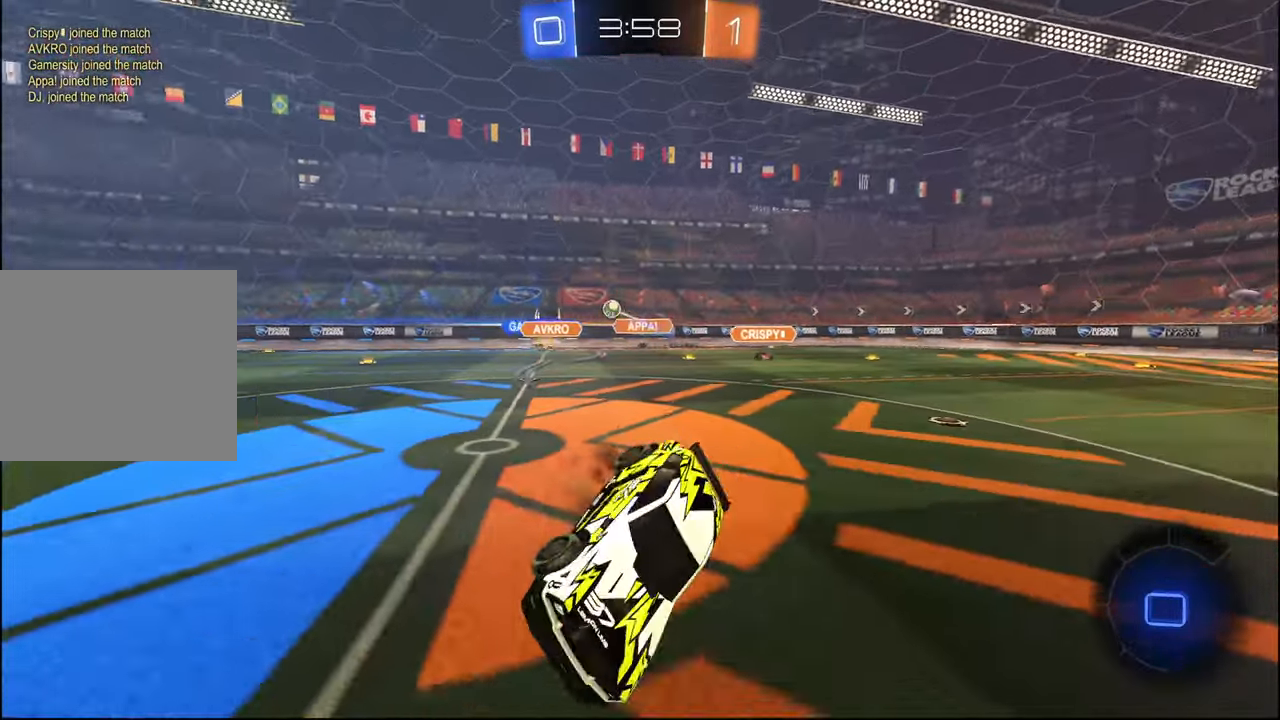
{"buttons": ["L1", "R1", "R2"], "left_stick": "down-left", "right_stick": "center", "events": [[17, "R1", "down"], [84, "TRIANGLE", "down"], [234, "TRIANGLE", "up"], [300, "left_stick", "center"], [367, "left_stick", "down"], [484, "left_stick", "down-left"]]}
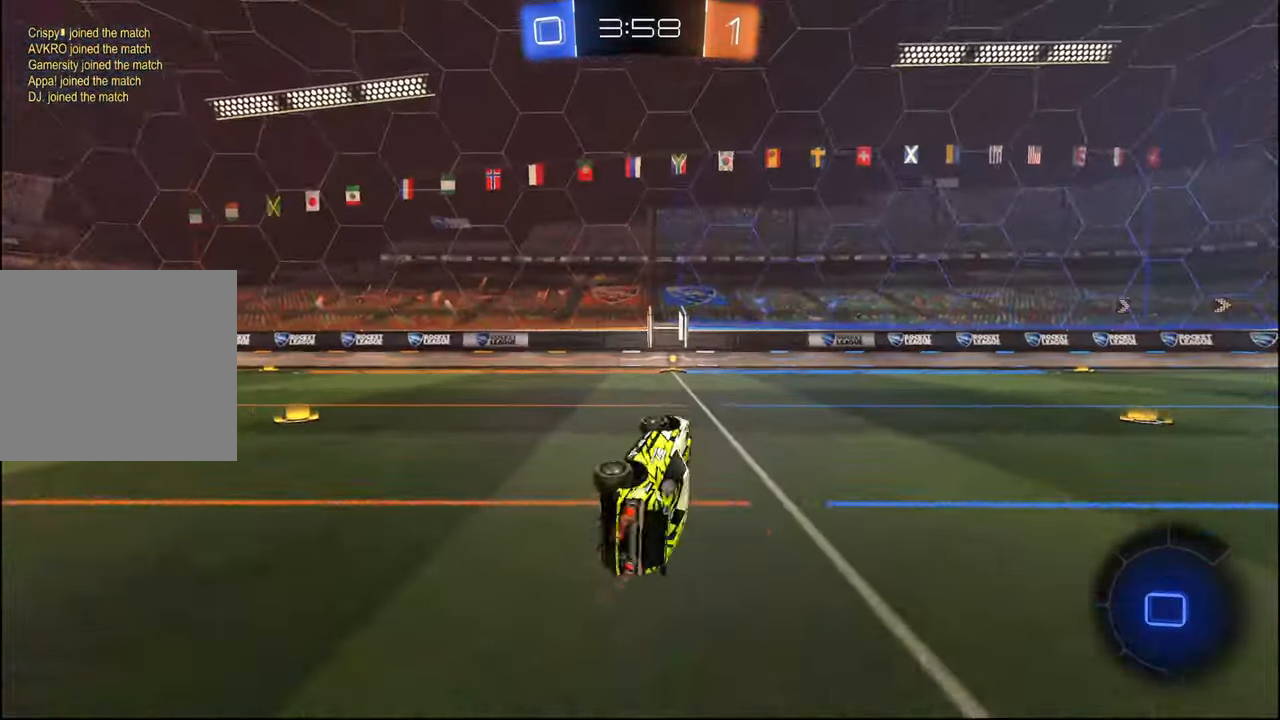
{"buttons": ["R2"], "left_stick": "center", "right_stick": "center", "events": [[17, "left_stick", "left"], [100, "L1", "up"], [117, "TRIANGLE", "down"], [217, "left_stick", "center"], [250, "TRIANGLE", "up"], [267, "R1", "up"]]}
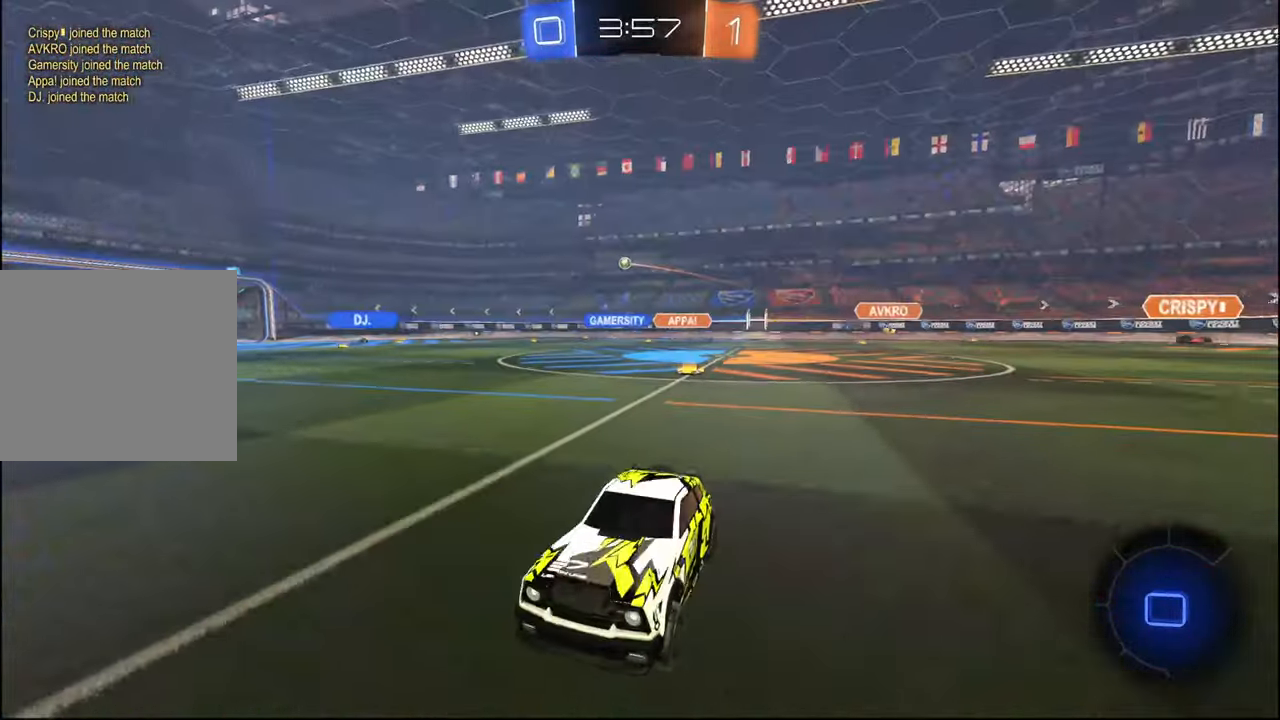
{"buttons": ["R2"], "left_stick": "center", "right_stick": "center", "events": []}
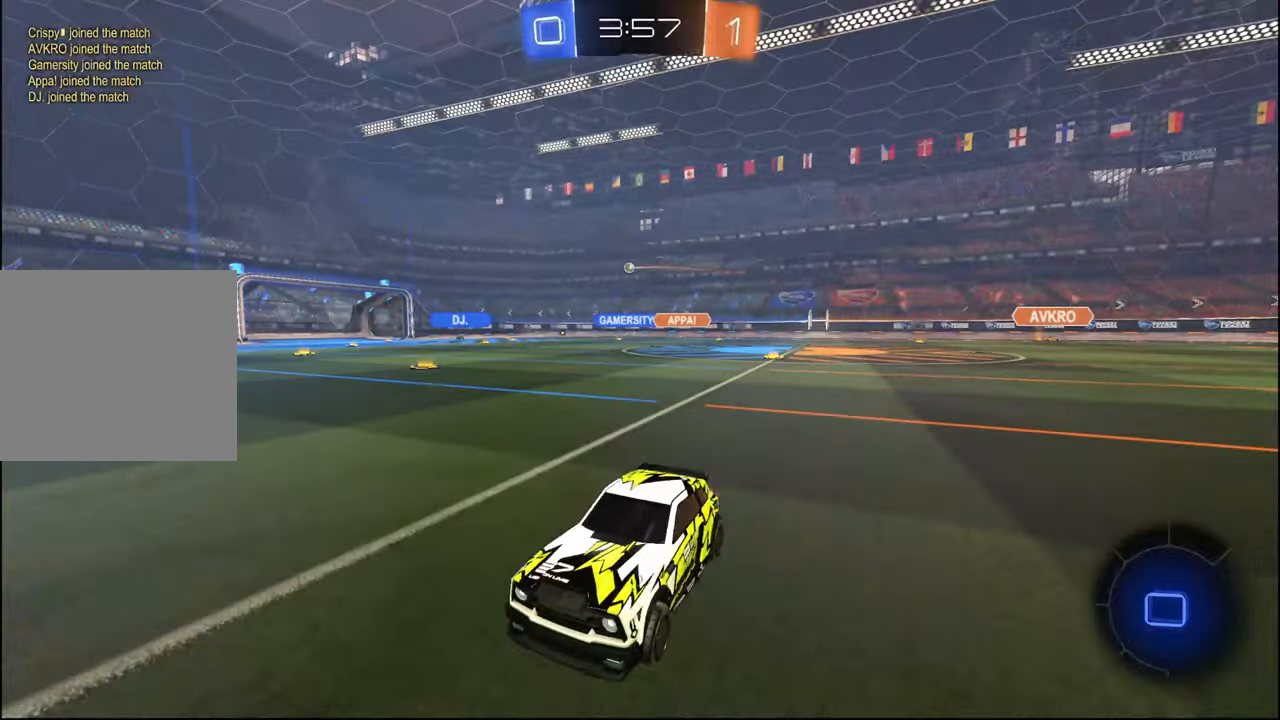
{"buttons": ["R2"], "left_stick": "right", "right_stick": "center", "events": [[150, "left_stick", "right"], [284, "L1", "down"], [384, "L1", "up"]]}
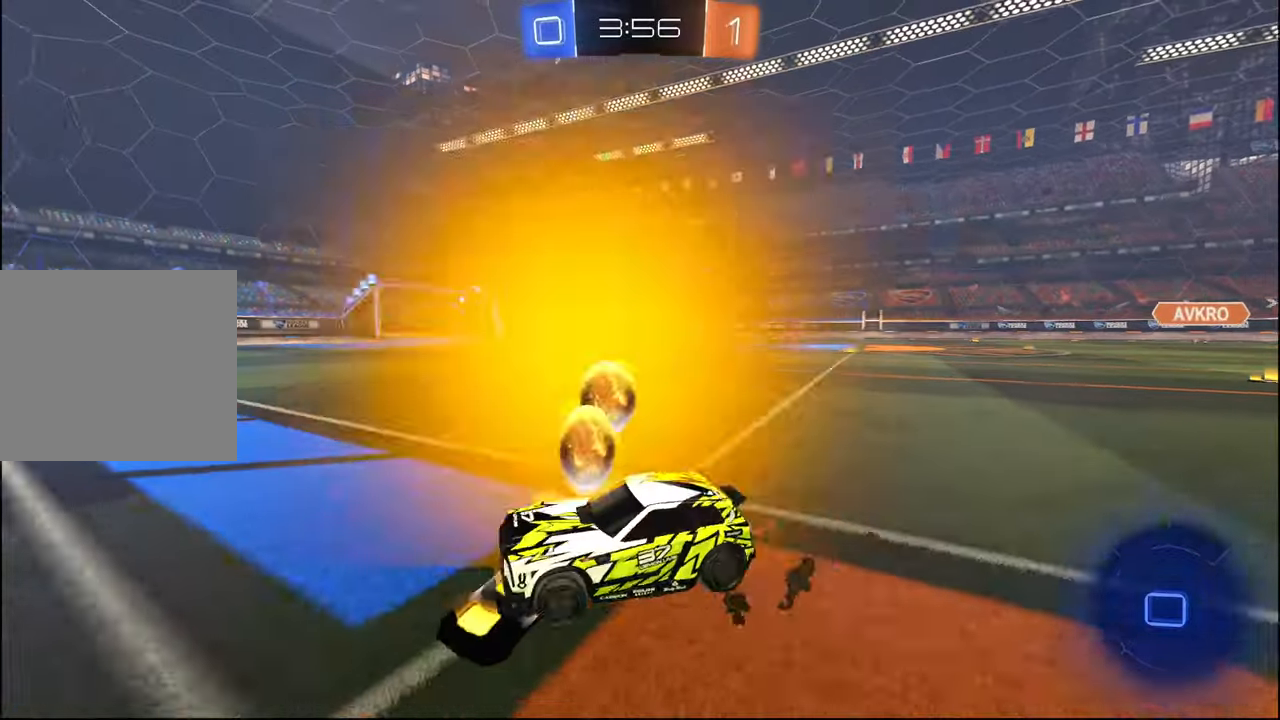
{"buttons": ["R2"], "left_stick": "right", "right_stick": "center", "events": []}
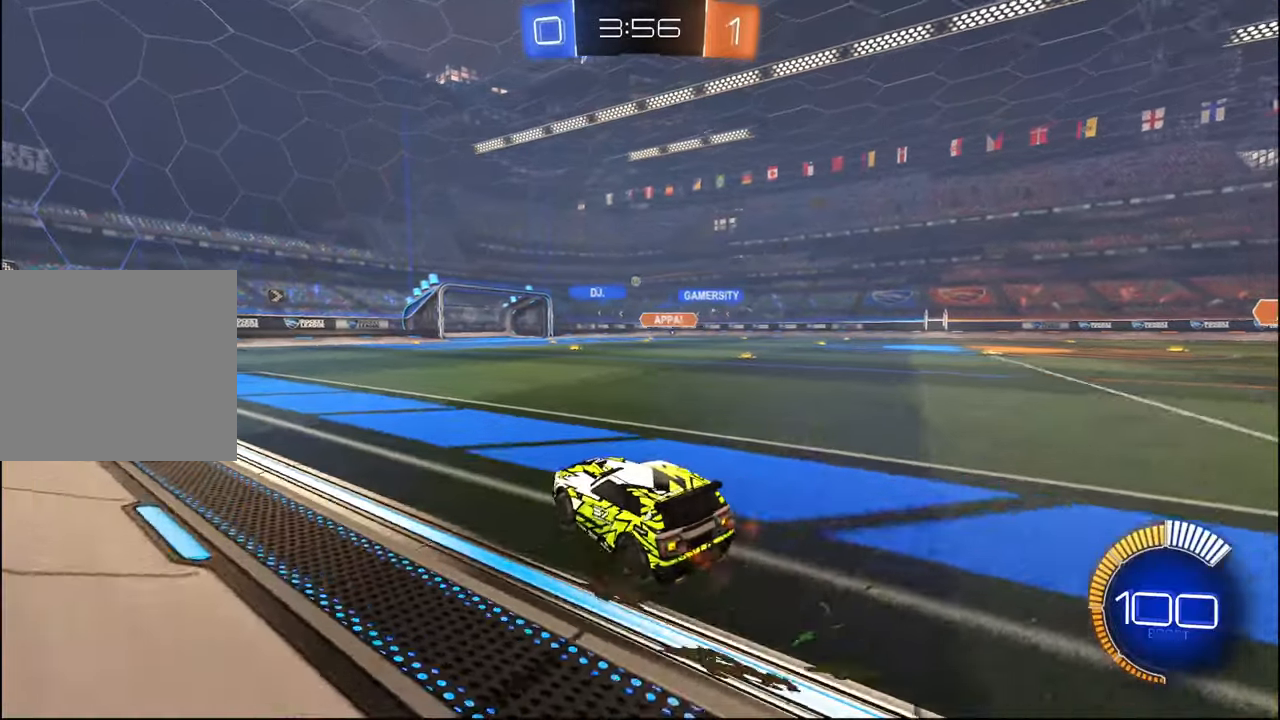
{"buttons": ["R2"], "left_stick": "right", "right_stick": "center", "events": [[50, "left_stick", "center"], [284, "left_stick", "right"]]}
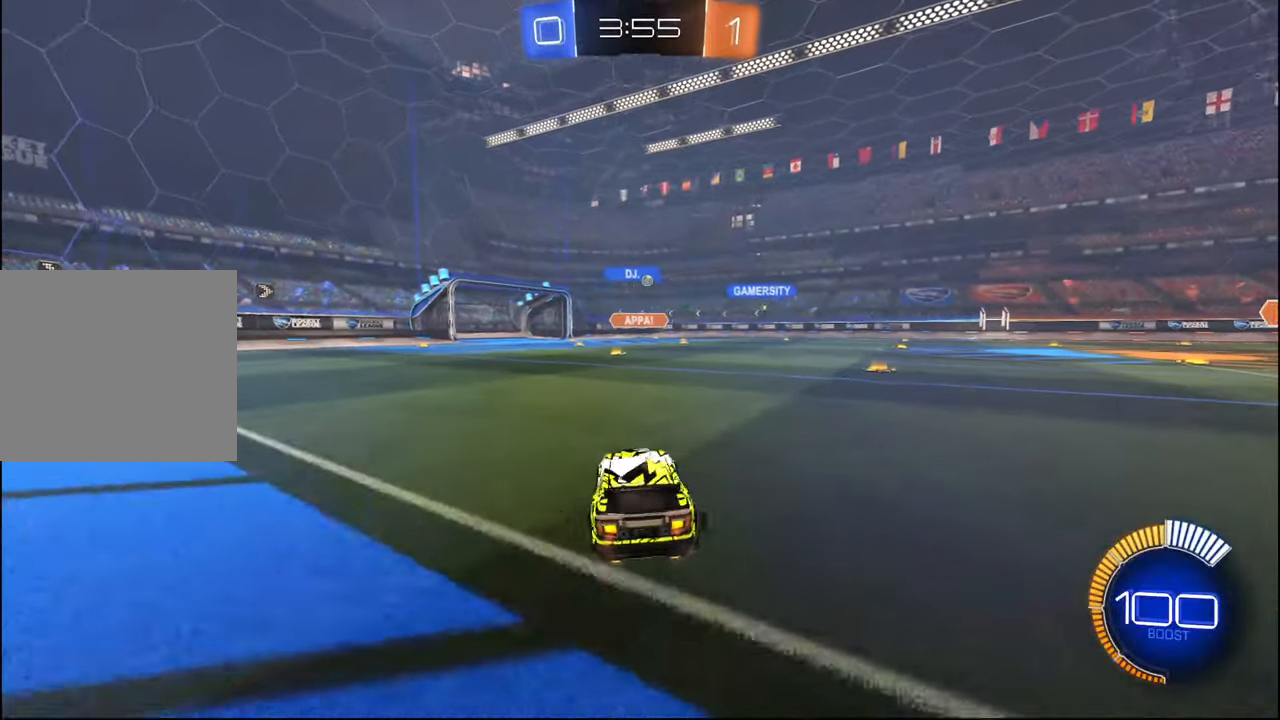
{"buttons": ["R2"], "left_stick": "center", "right_stick": "center", "events": [[300, "left_stick", "center"]]}
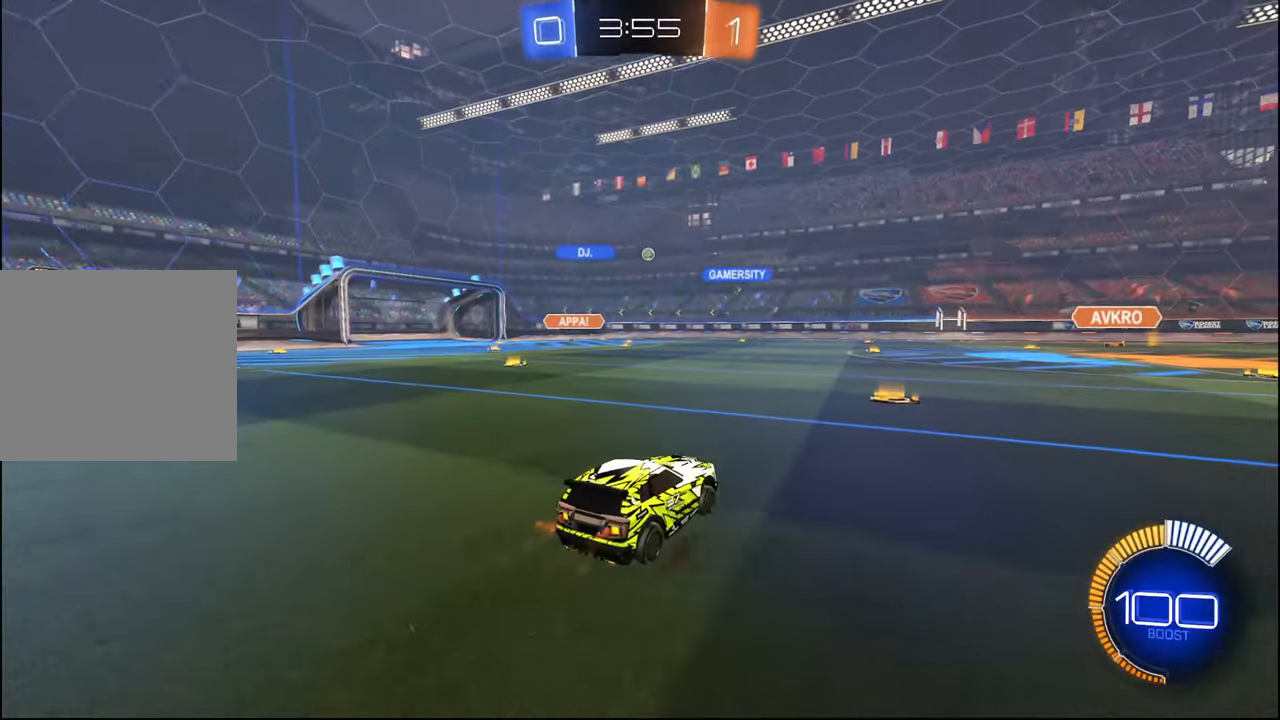
{"buttons": ["R2"], "left_stick": "right", "right_stick": "center", "events": [[300, "R2", "up"], [317, "L2", "down"], [384, "left_stick", "right"], [450, "R2", "down"], [467, "L2", "up"]]}